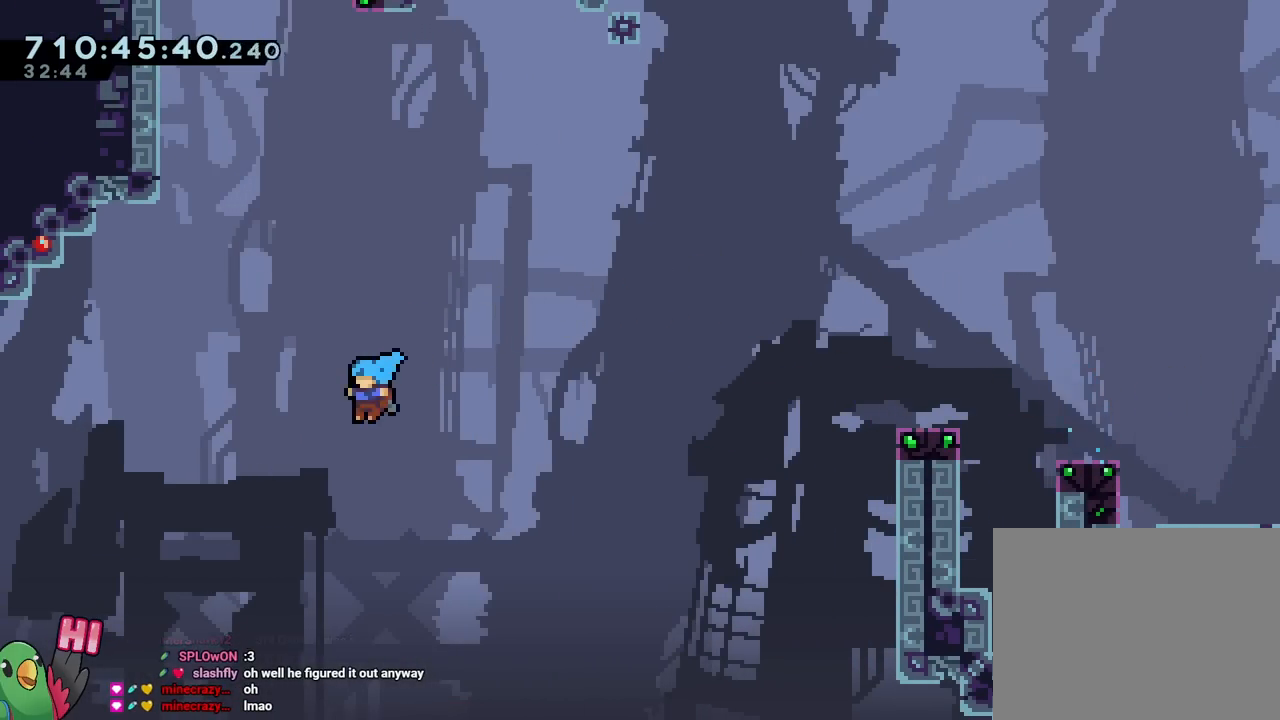
Gameplay with a controller (Nintendo layout); each line is a JSON object with the inputs held at the frame after it. "events" lists button and stick changes between this image and that frame as [ms after this image, input, new state], when the widget could be followed in between. Not read: L1 L3 R1 R3.
{"buttons": [], "left_stick": "center", "right_stick": "center", "events": [[33, "B", "up"], [150, "left_stick", "center"], [367, "START", "down"], [434, "START", "up"]]}
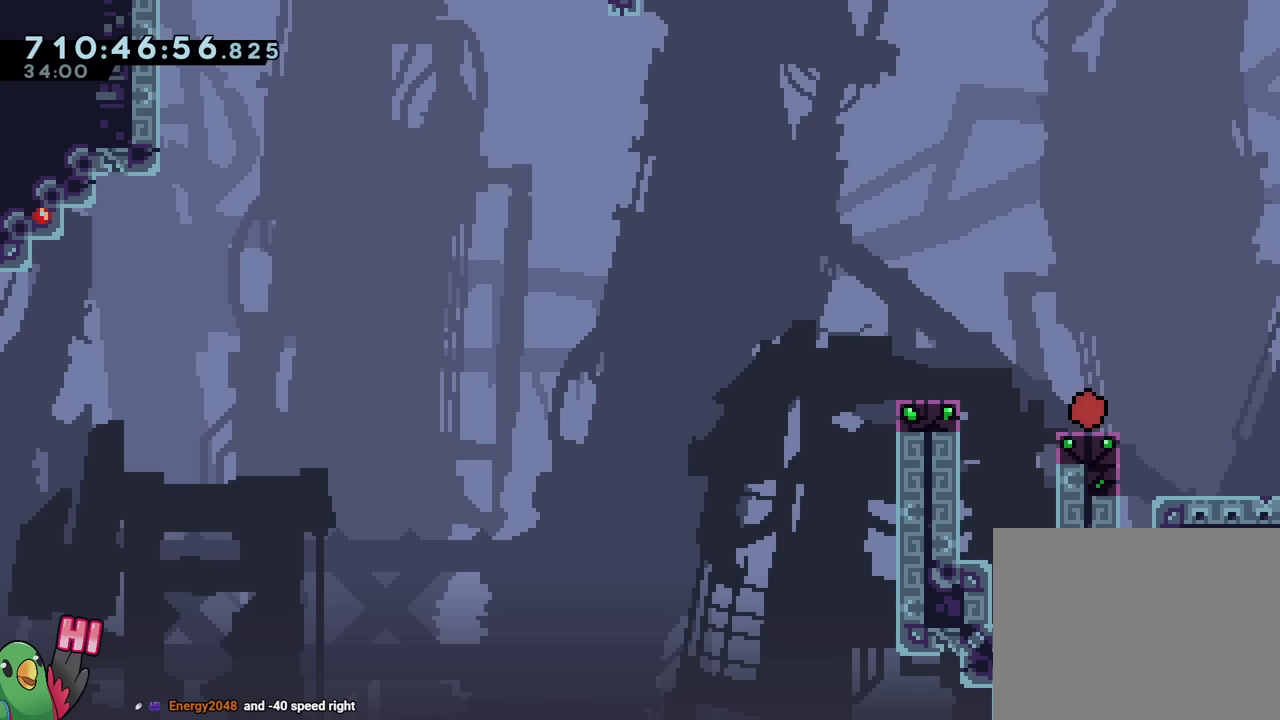
{"buttons": ["B"], "left_stick": "up-left", "right_stick": "center", "events": [[50, "left_stick", "down-right"], [84, "B", "down"], [167, "B", "up"], [267, "Y", "down"], [301, "left_stick", "down-left"], [334, "Y", "up"], [384, "left_stick", "left"], [417, "B", "down"], [501, "left_stick", "up-left"]]}
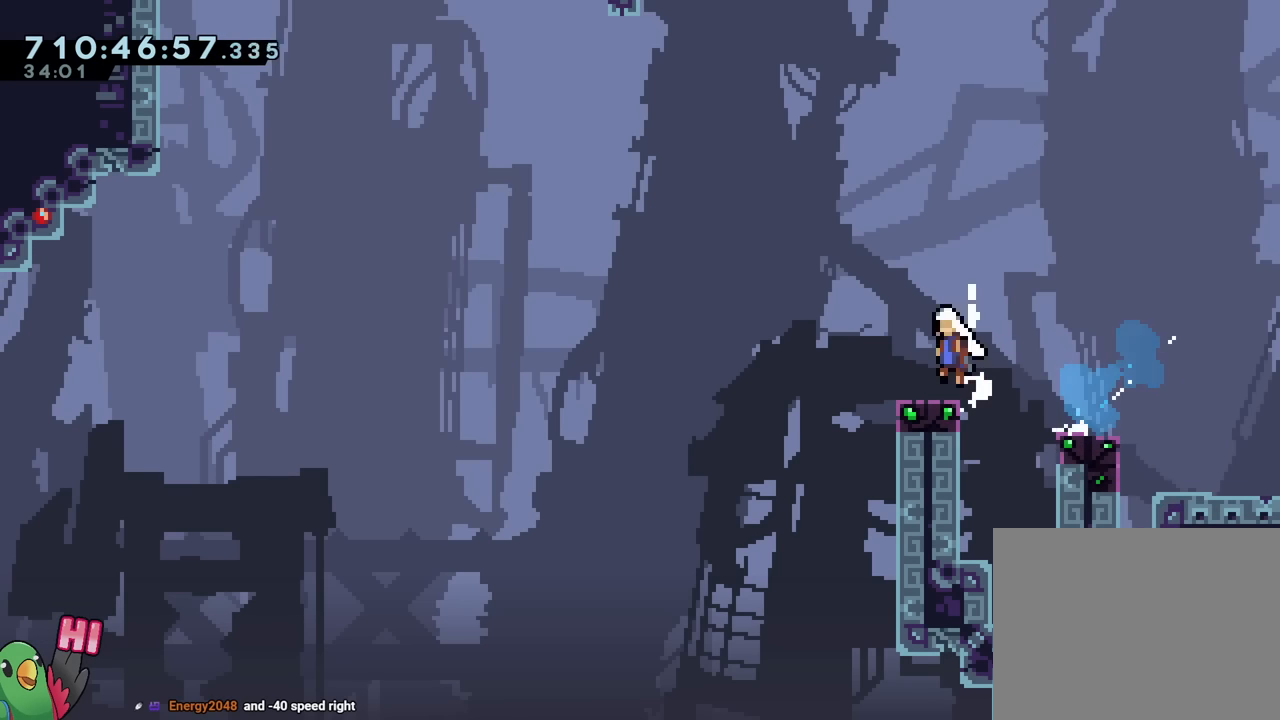
{"buttons": ["B"], "left_stick": "up-left", "right_stick": "center", "events": []}
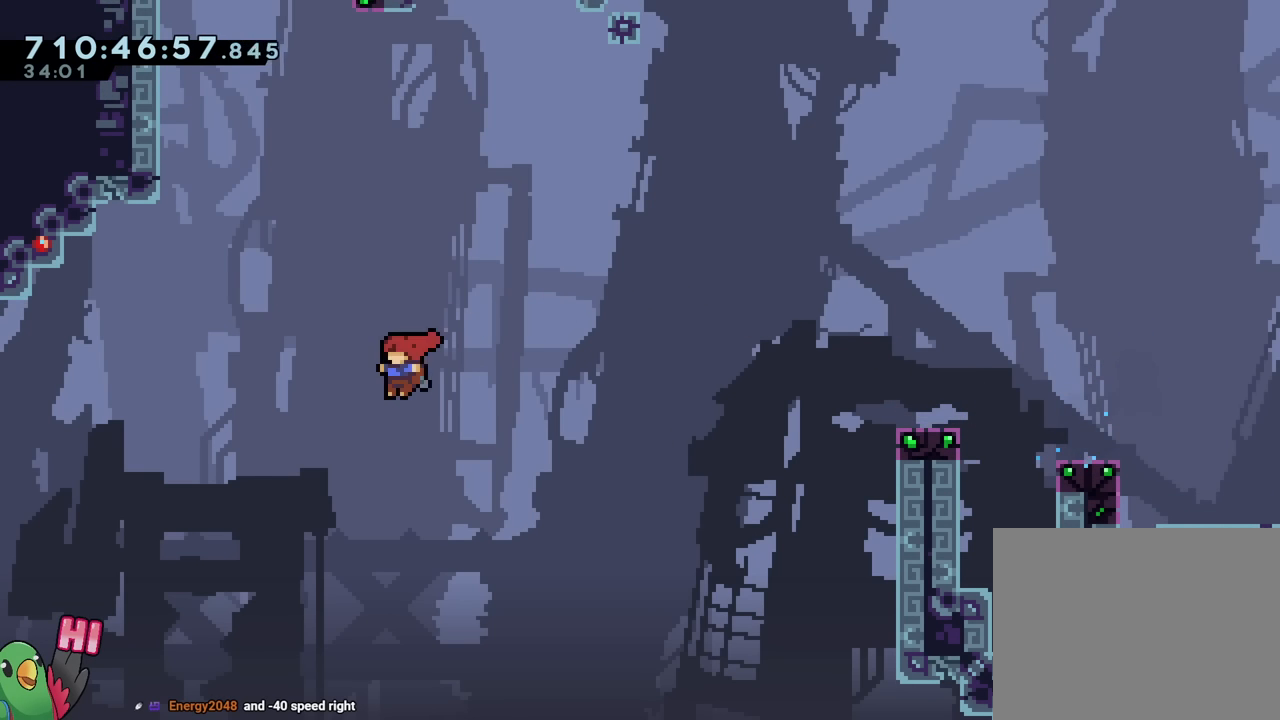
{"buttons": ["B", "Y"], "left_stick": "up-left", "right_stick": "center", "events": [[117, "Y", "down"]]}
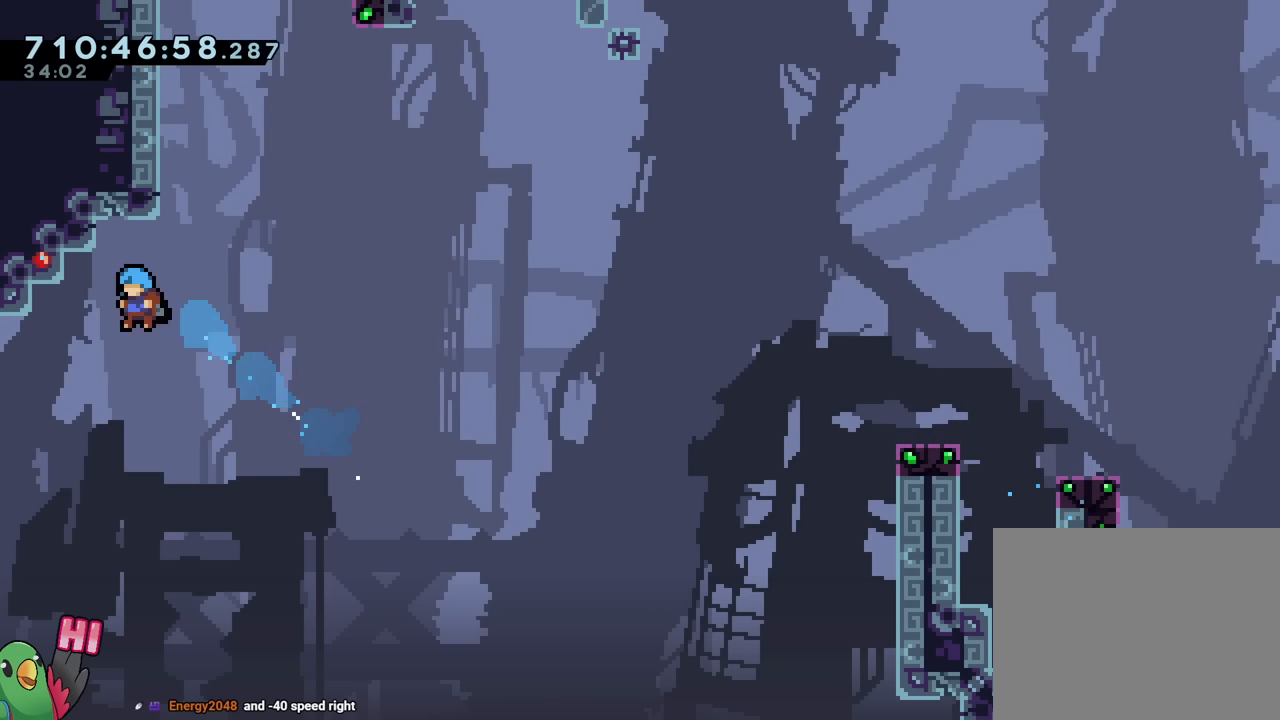
{"buttons": [], "left_stick": "center", "right_stick": "center", "events": [[250, "Y", "up"], [267, "B", "up"], [401, "START", "down"], [401, "left_stick", "center"], [501, "START", "up"]]}
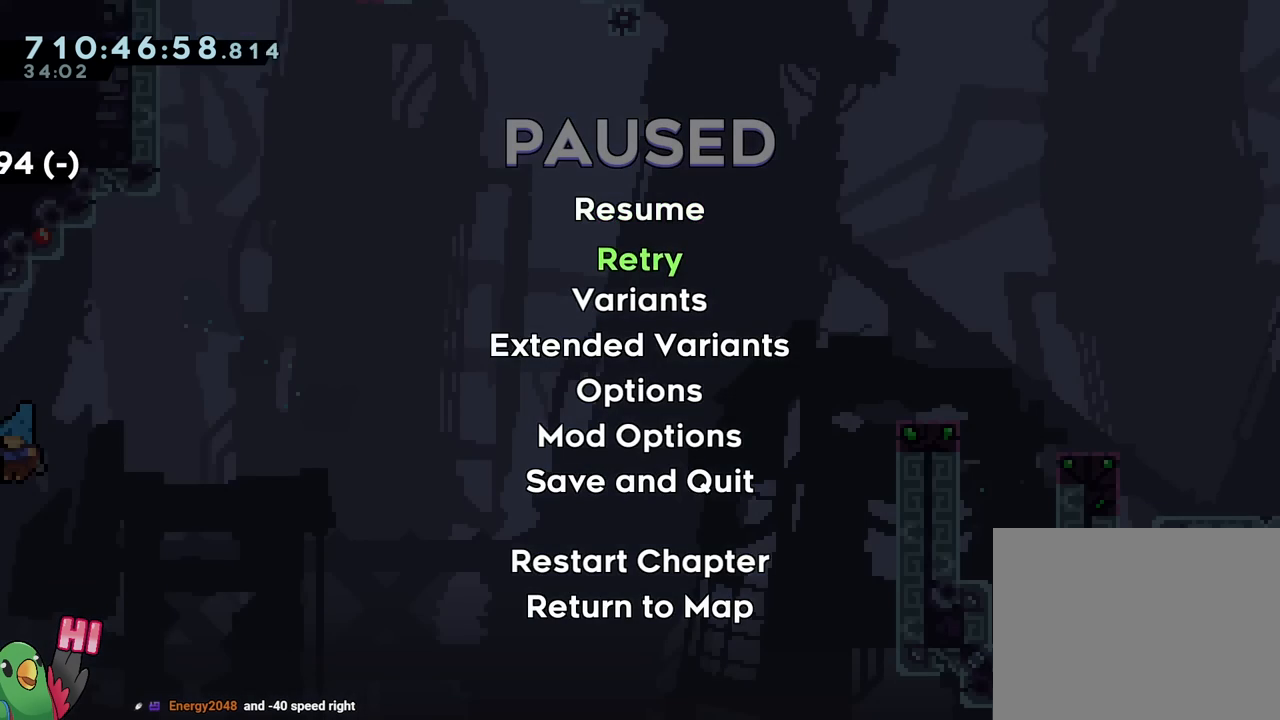
{"buttons": ["B", "L2"], "left_stick": "center", "right_stick": "center", "events": [[117, "B", "down"], [217, "B", "up"], [283, "B", "down"], [450, "L2", "down"]]}